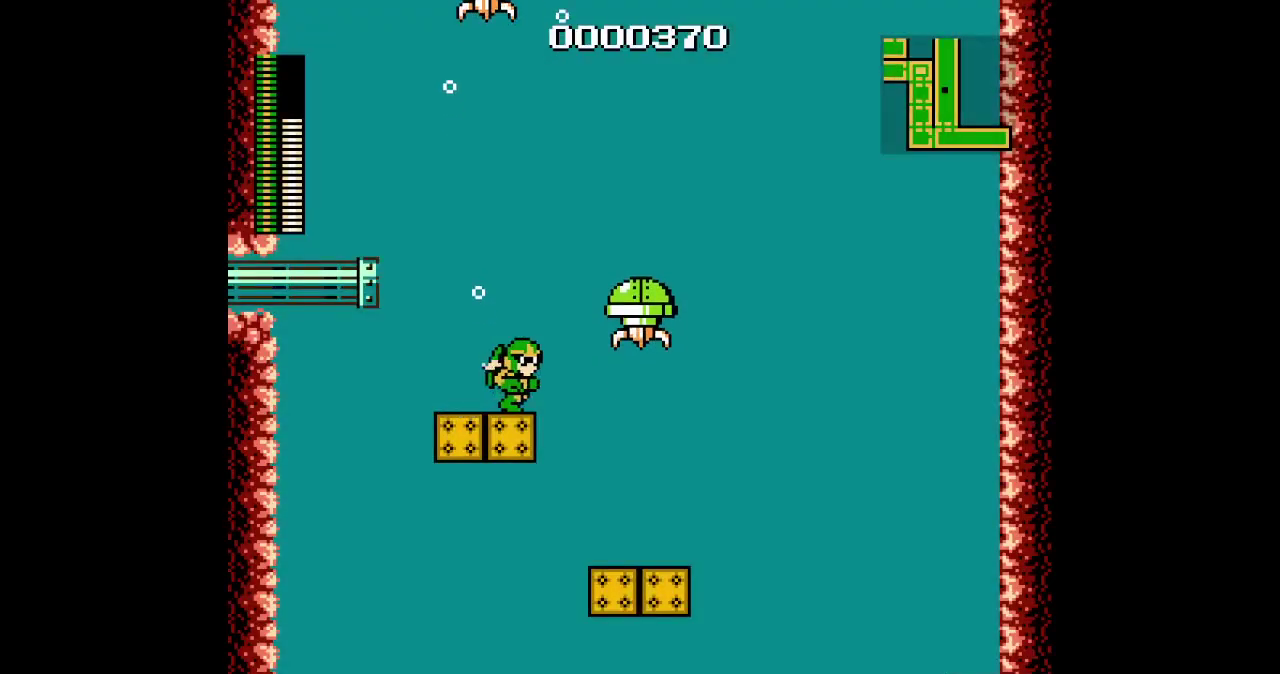
Gameplay with a controller (PlayStation layout); each line is a JSON object with the inputs held at the frame after it. "events" lists button and stick changes between this image and that frame as [ms after this image, input, new state], when the widget could be followed in between. Not read: CIRCLE DPAD_DOWN DPAD_UP HOME L1 L3 R1 R3 SELECT START TRIANGLE.
{"buttons": [], "events": [[50, "DPAD_LEFT", "down"], [83, "DPAD_RIGHT", "up"], [267, "DPAD_LEFT", "up"]]}
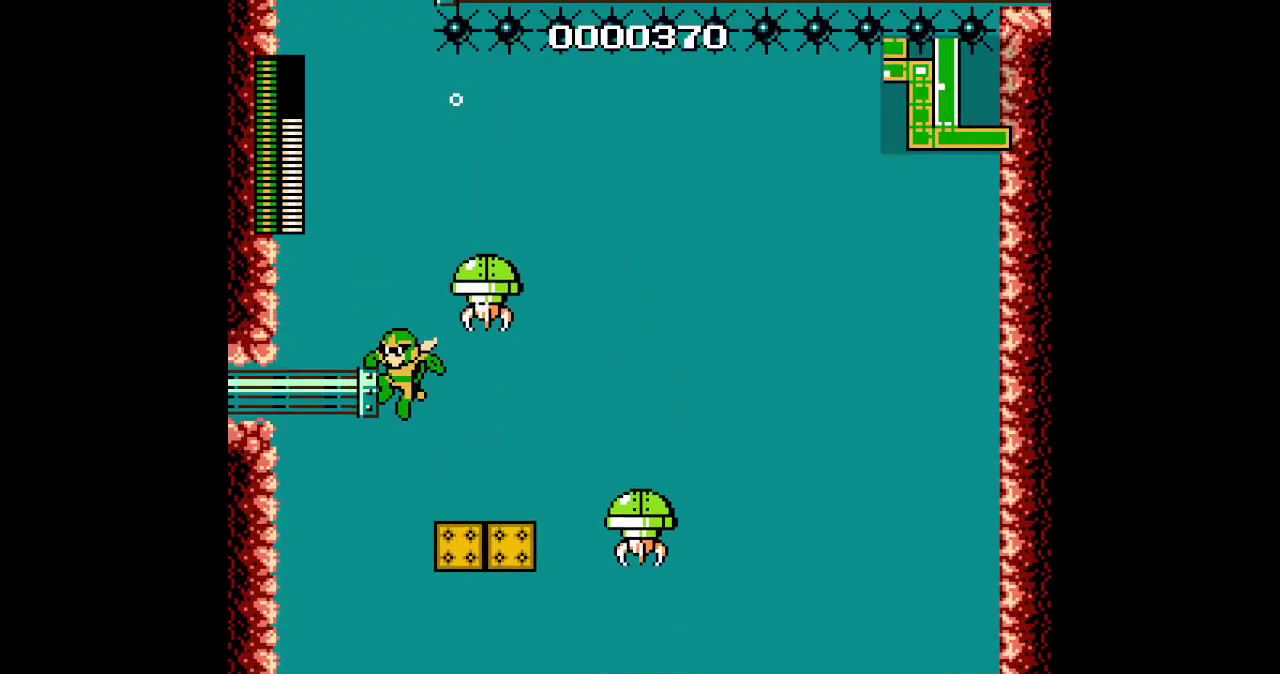
{"buttons": []}
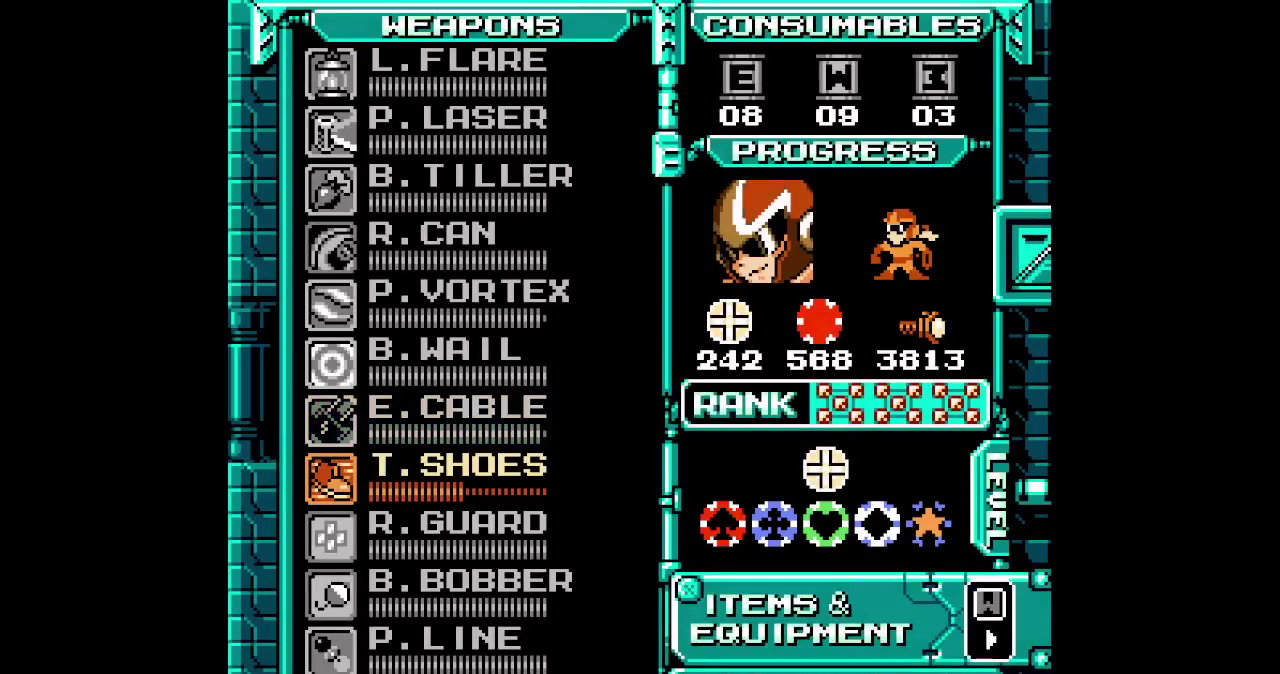
{"buttons": ["DPAD_LEFT"]}
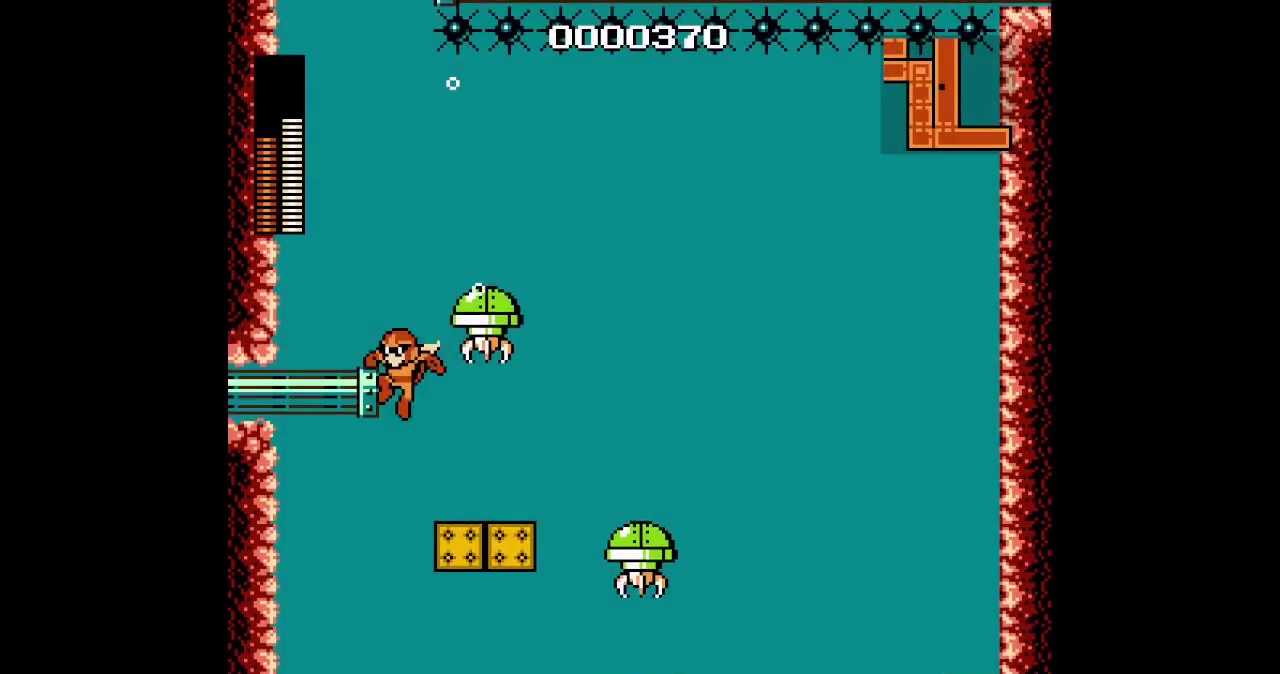
{"buttons": ["DPAD_LEFT"], "events": []}
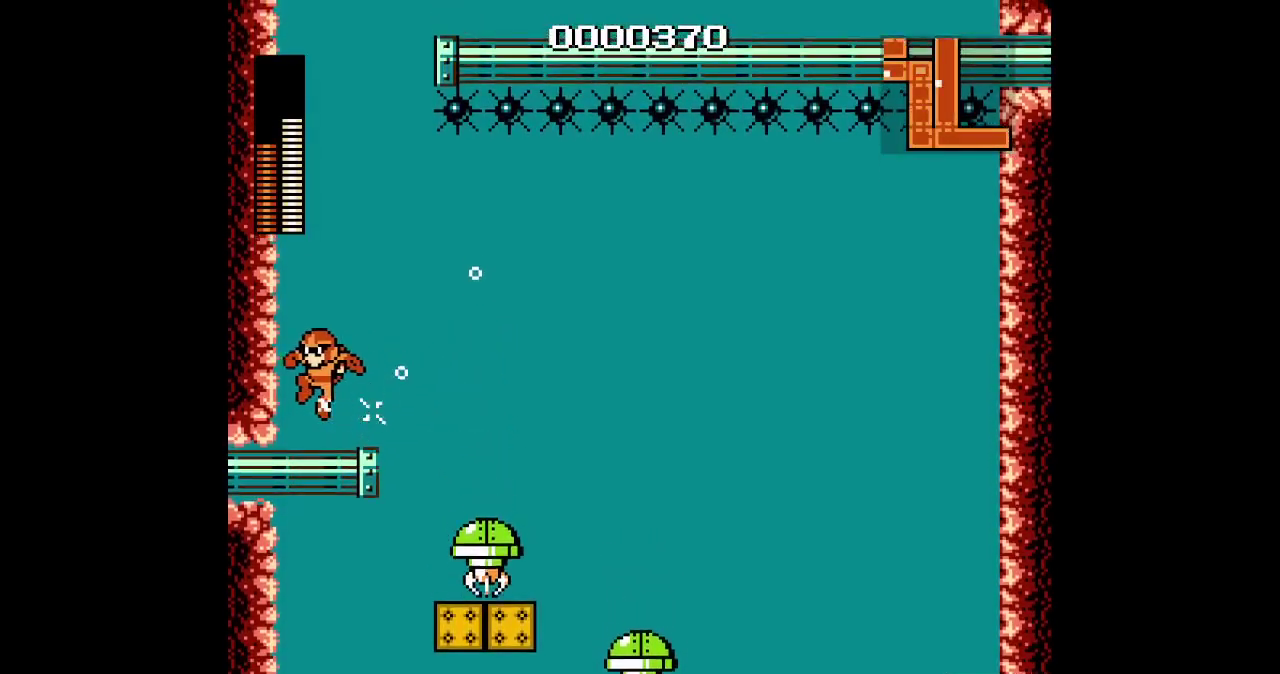
{"buttons": ["DPAD_LEFT"], "events": []}
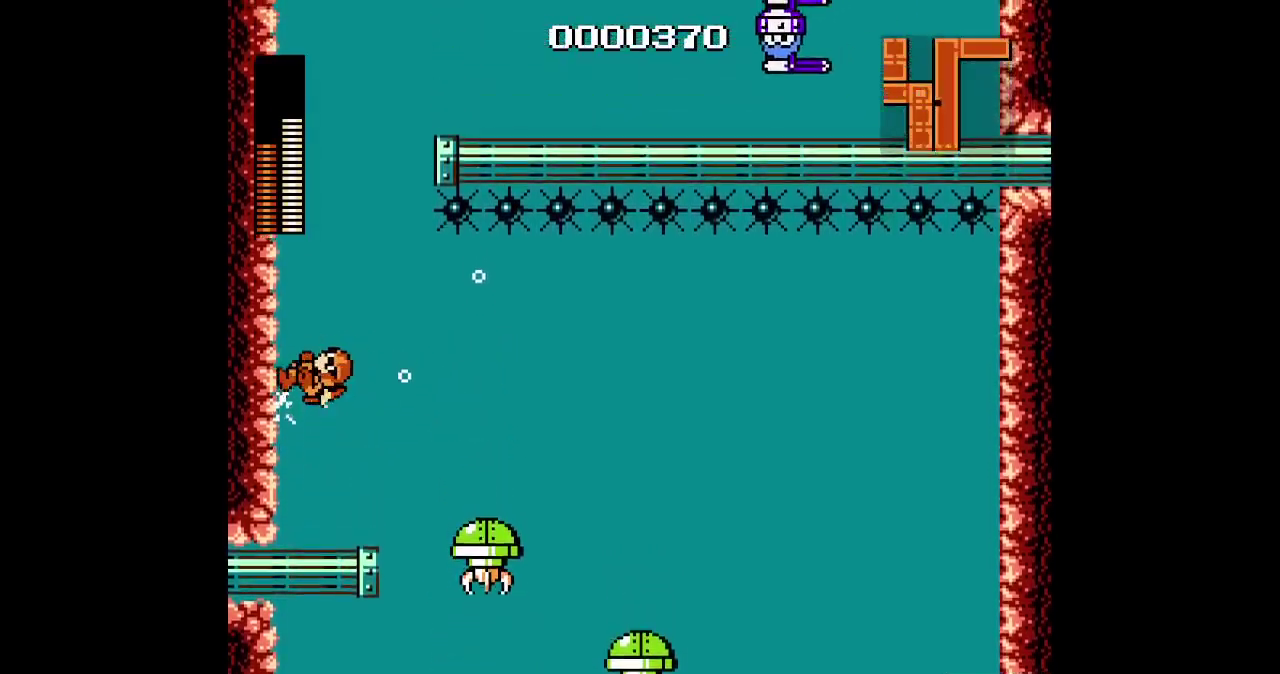
{"buttons": ["DPAD_LEFT"], "events": []}
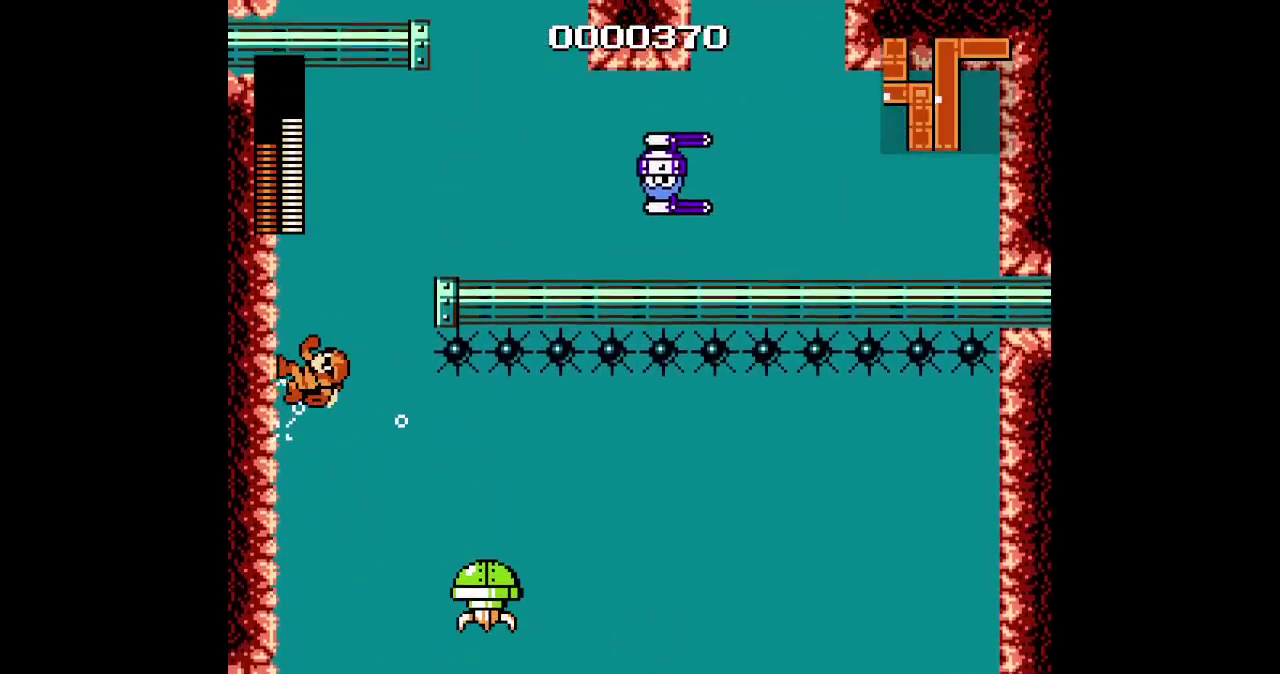
{"buttons": ["DPAD_LEFT"], "events": []}
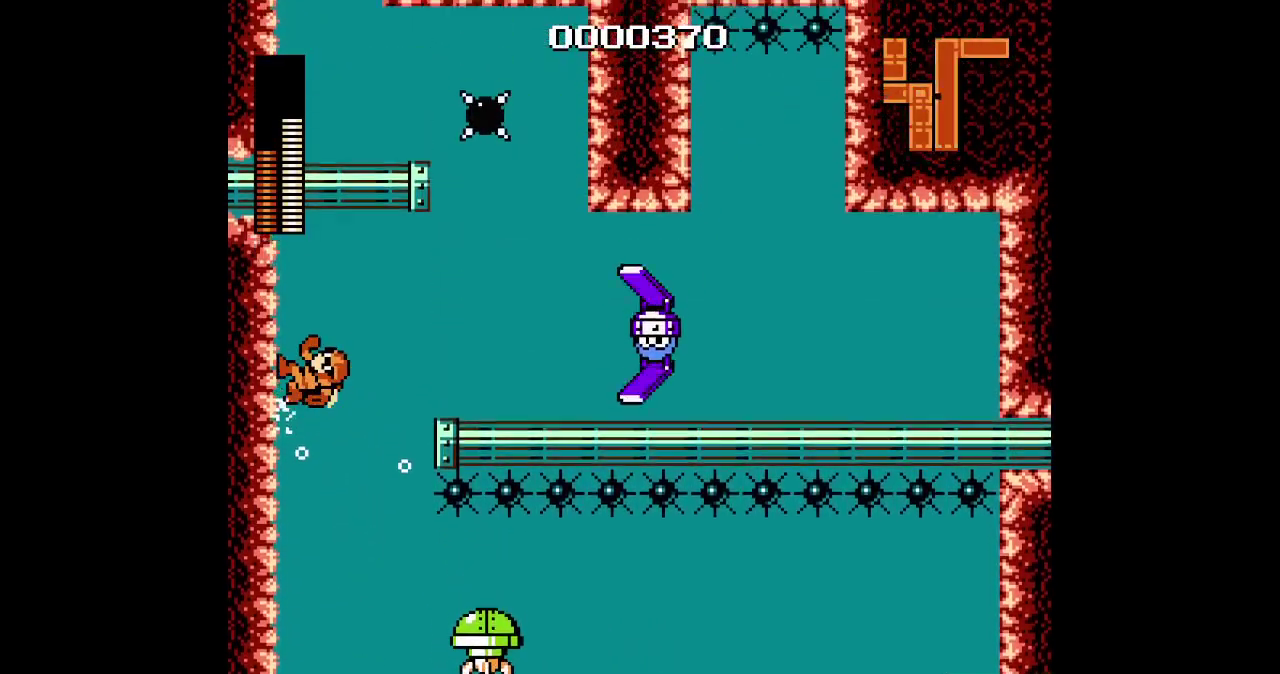
{"buttons": ["DPAD_RIGHT"], "events": [[217, "DPAD_RIGHT", "down"], [300, "DPAD_LEFT", "up"]]}
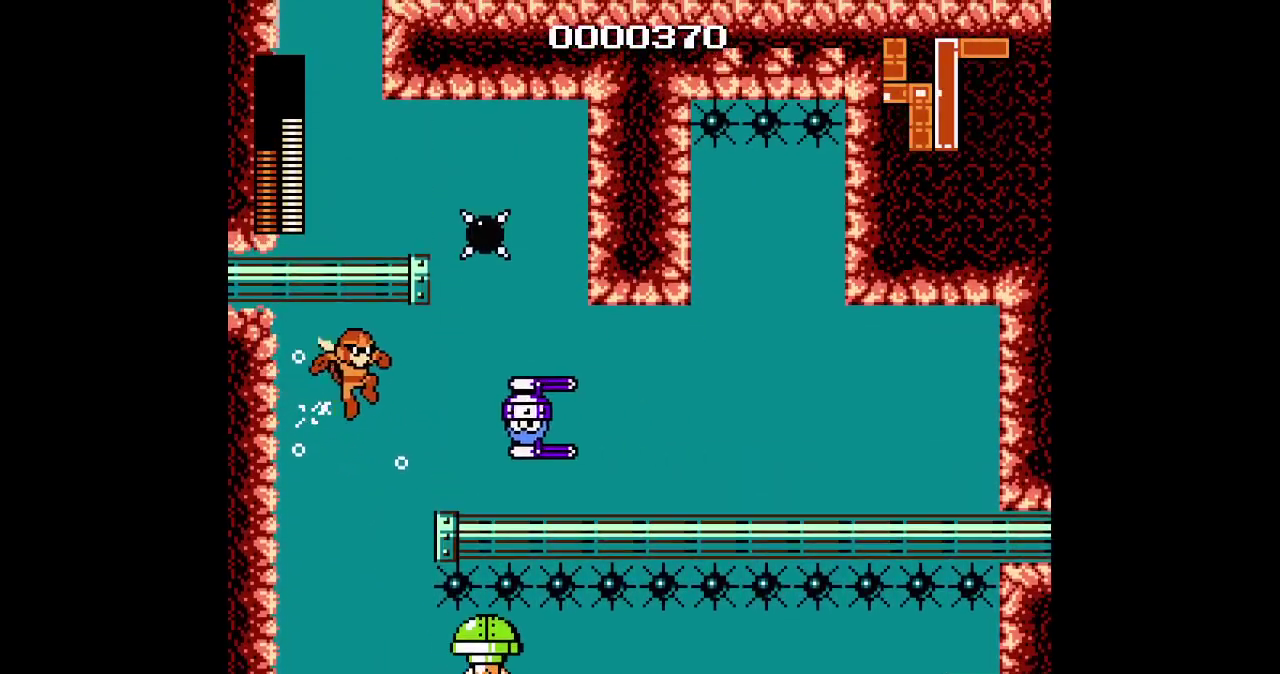
{"buttons": ["DPAD_RIGHT"], "events": [[83, "DPAD_RIGHT", "up"], [217, "DPAD_RIGHT", "down"]]}
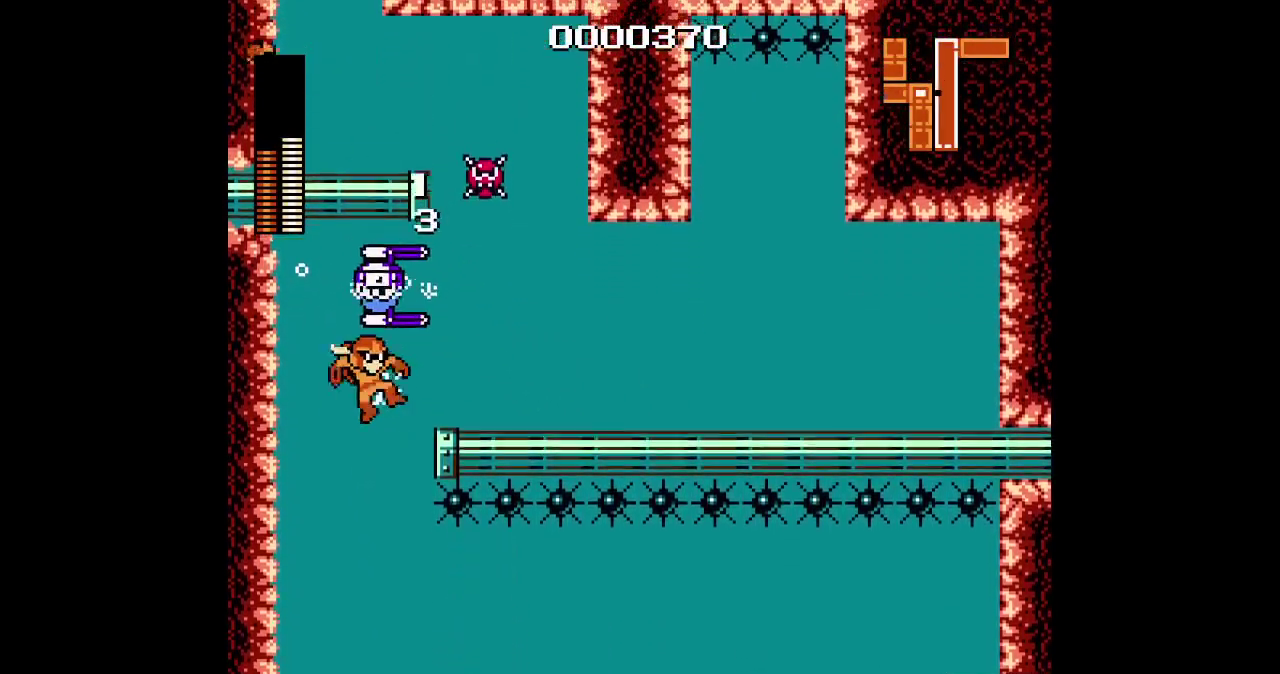
{"buttons": [], "events": [[400, "DPAD_RIGHT", "up"]]}
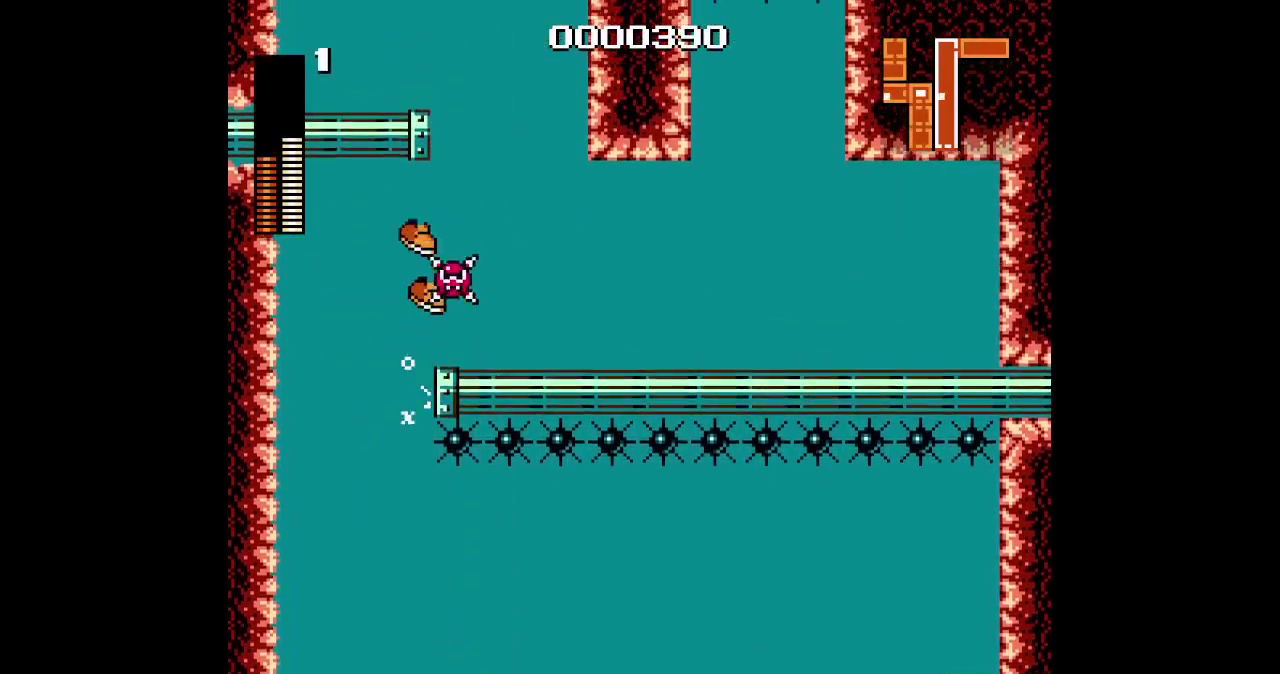
{"buttons": ["DPAD_RIGHT"], "events": [[17, "DPAD_RIGHT", "down"]]}
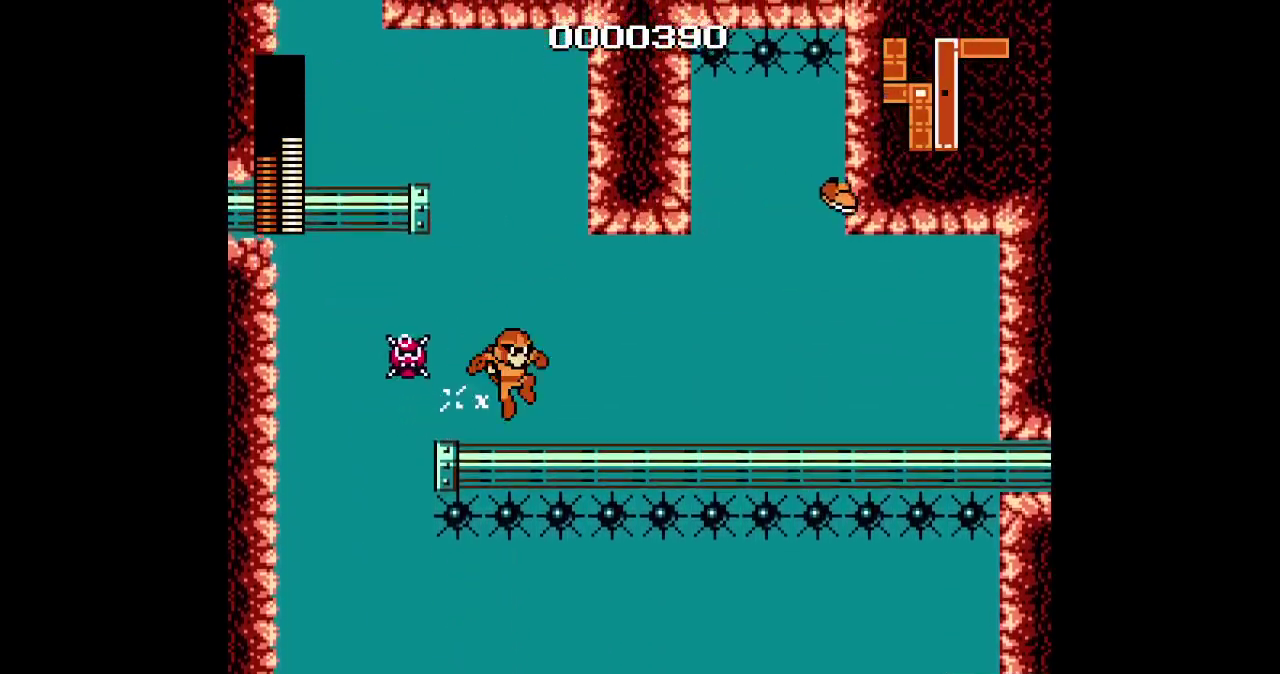
{"buttons": ["DPAD_LEFT"], "events": [[33, "CROSS", "down"], [117, "CROSS", "up"], [433, "DPAD_RIGHT", "up"], [450, "DPAD_LEFT", "down"]]}
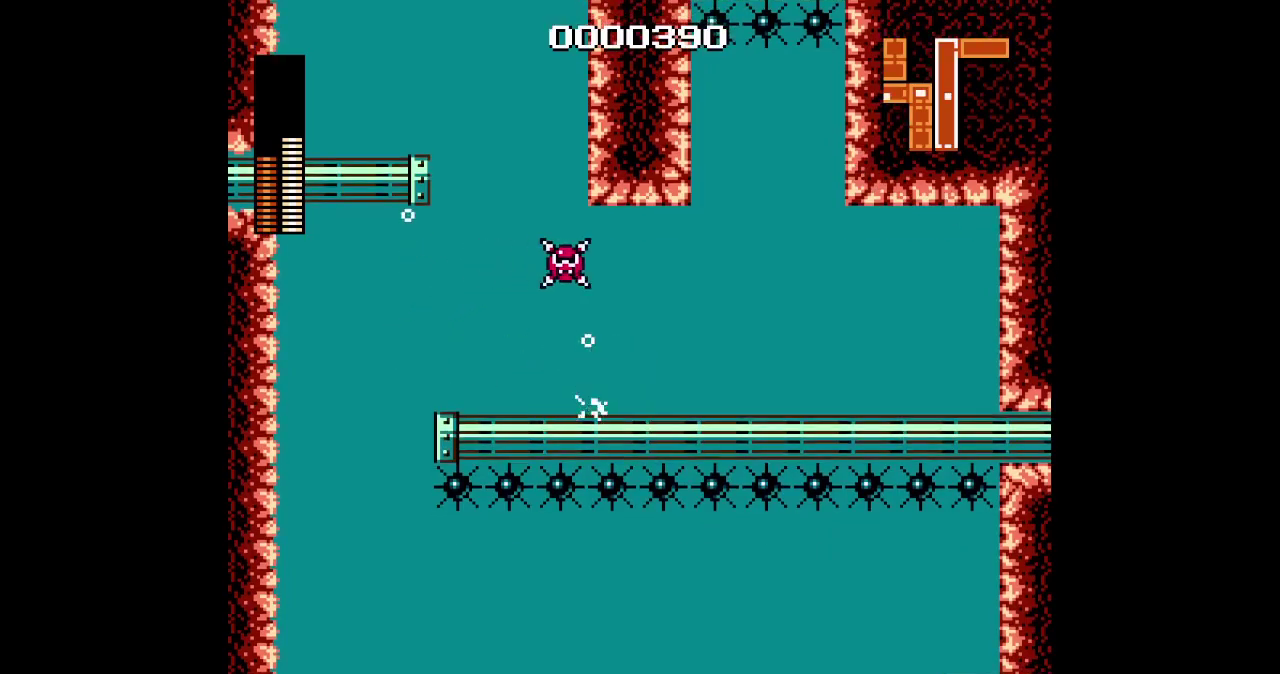
{"buttons": ["CROSS", "L2", "R2"], "events": [[183, "DPAD_RIGHT", "down"], [217, "DPAD_LEFT", "up"], [317, "DPAD_RIGHT", "up"], [433, "L2", "down"], [450, "CROSS", "down"], [467, "R2", "down"]]}
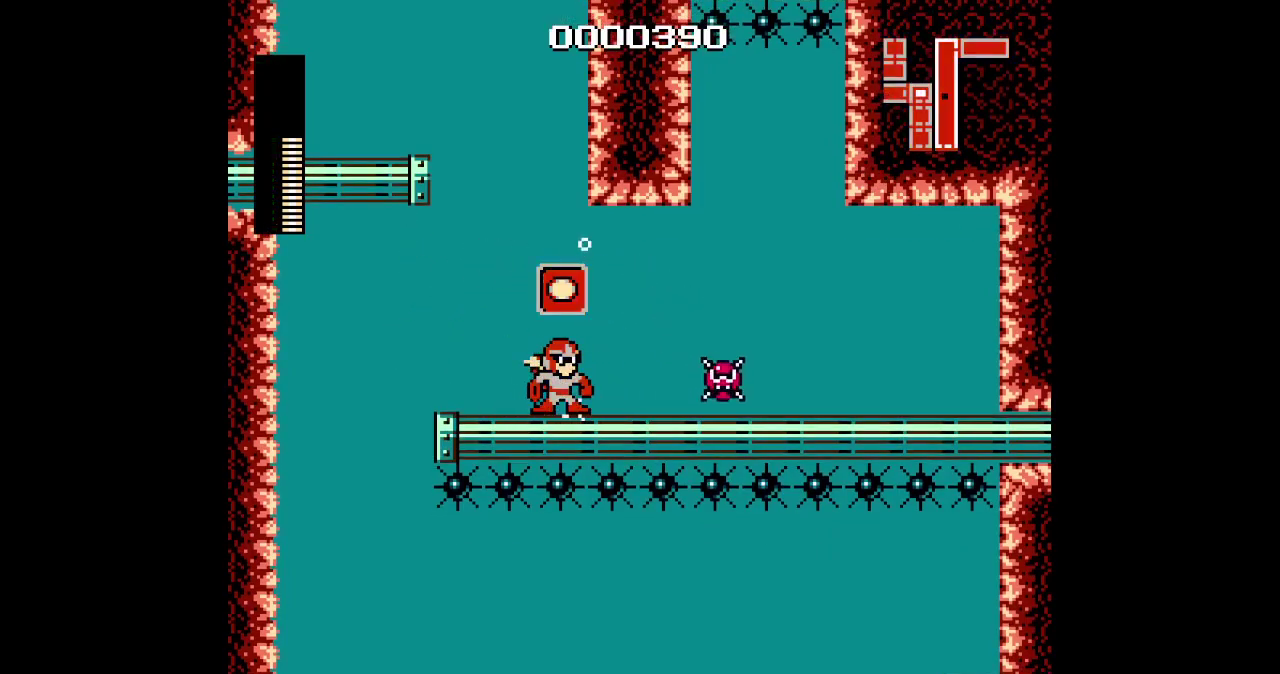
{"buttons": ["CROSS", "DPAD_LEFT"], "events": [[100, "L2", "up"], [117, "R2", "up"], [483, "DPAD_LEFT", "down"]]}